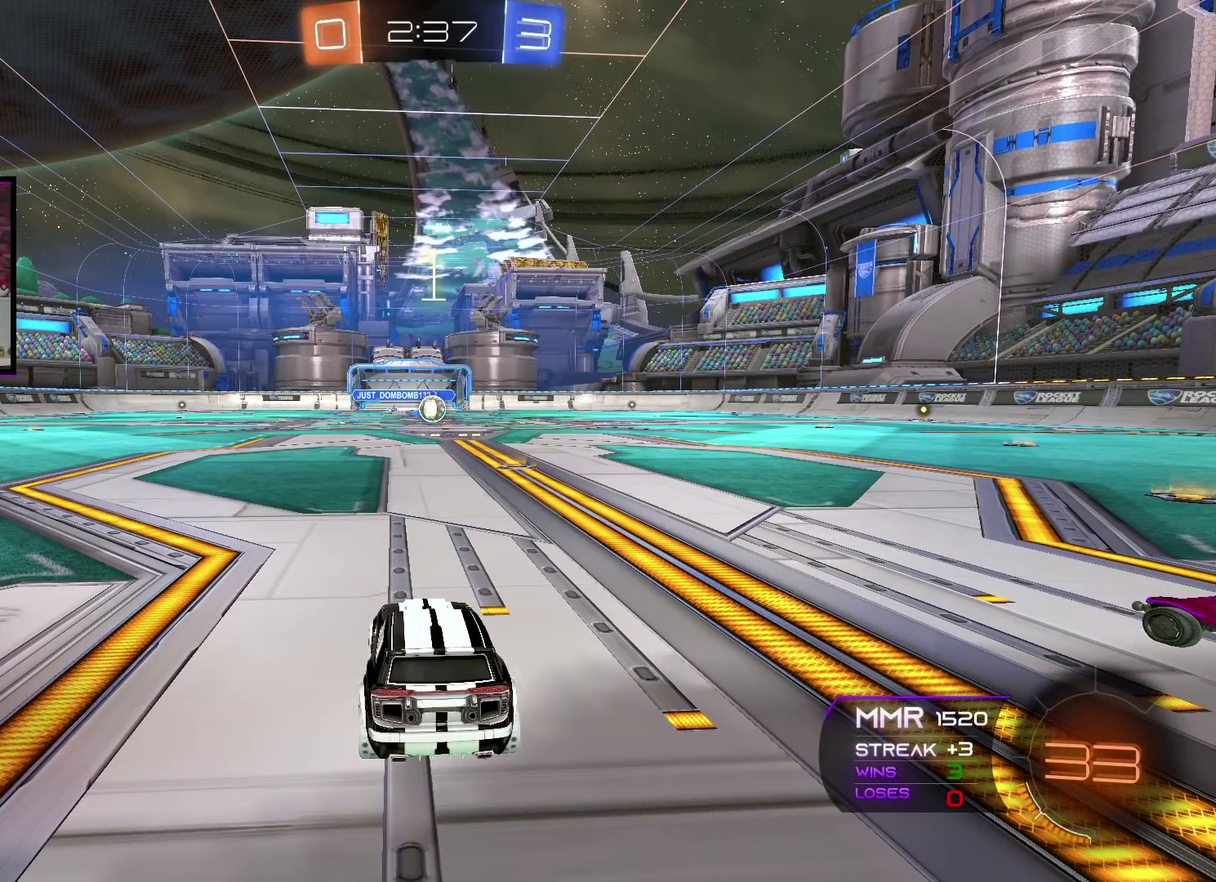
Gameplay with a controller (Xbox layout); each line is a JSON object with the inputs held at the frame after it. "events" lists button and stick changes between this image and that frame as [ms after this image, input, new state], when the widget could be followed in between.
{"buttons": [], "left_stick": "right", "right_stick": "center", "events": [[483, "left_stick", "right"]]}
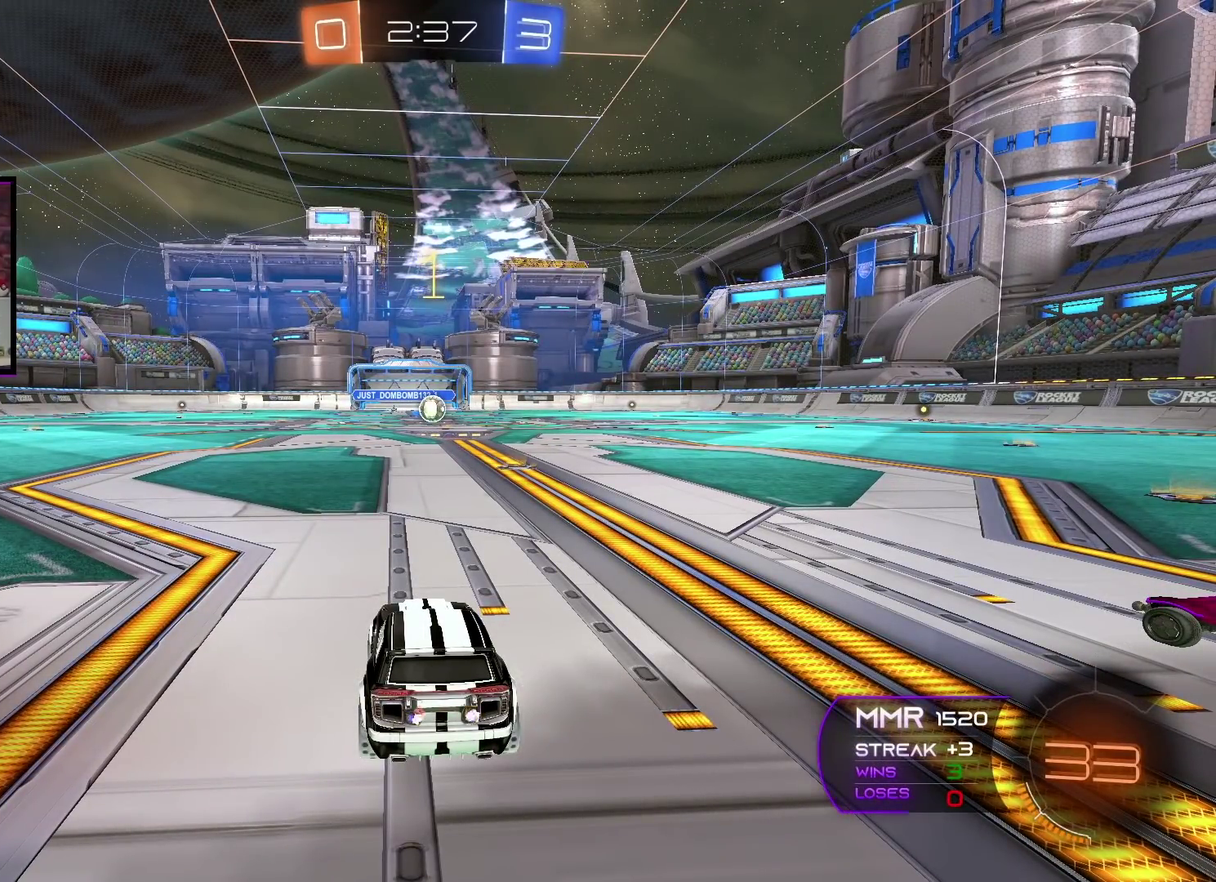
{"buttons": ["A", "R2"], "left_stick": "center", "right_stick": "center", "events": [[50, "left_stick", "center"], [167, "A", "down"], [200, "R2", "down"], [317, "left_stick", "right"], [400, "left_stick", "center"]]}
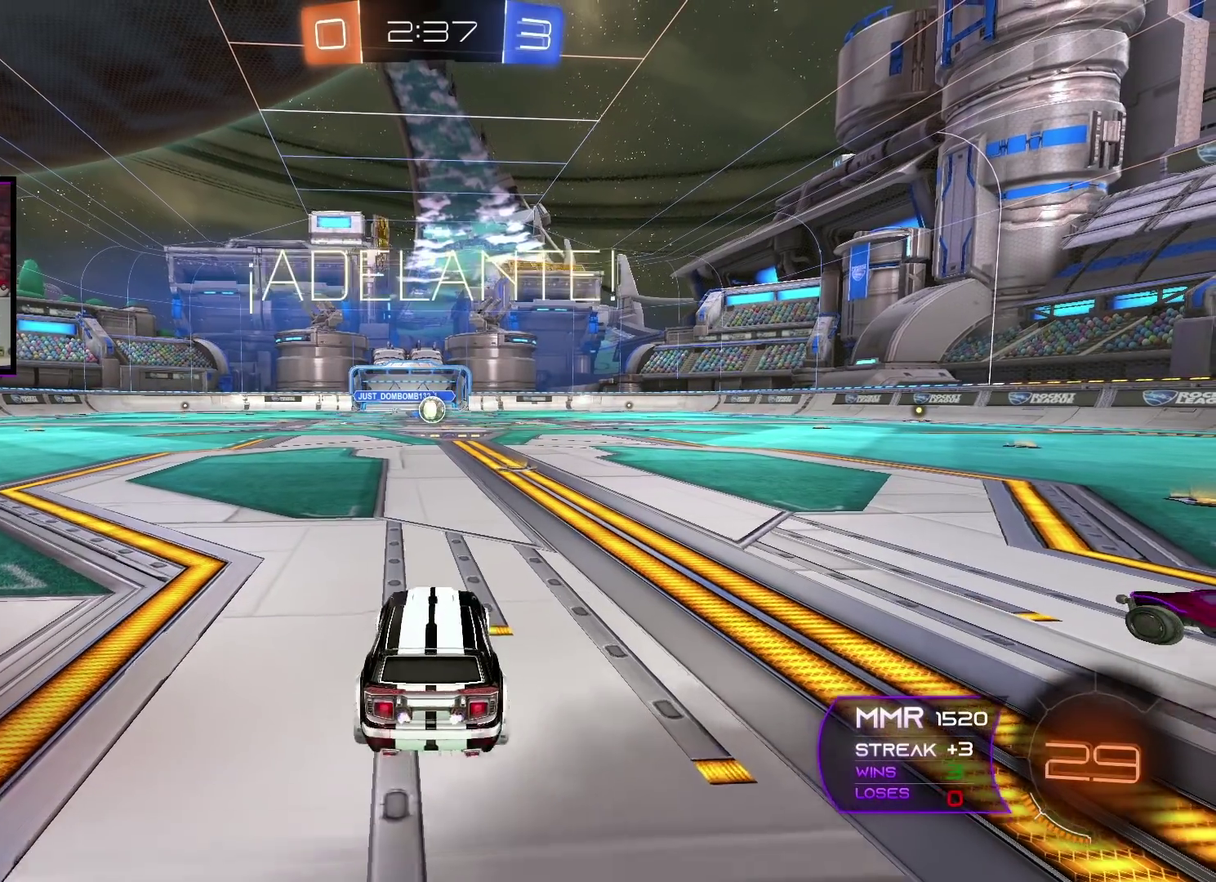
{"buttons": ["A", "R2"], "left_stick": "left", "right_stick": "center", "events": [[183, "left_stick", "right"], [233, "left_stick", "center"], [500, "left_stick", "left"]]}
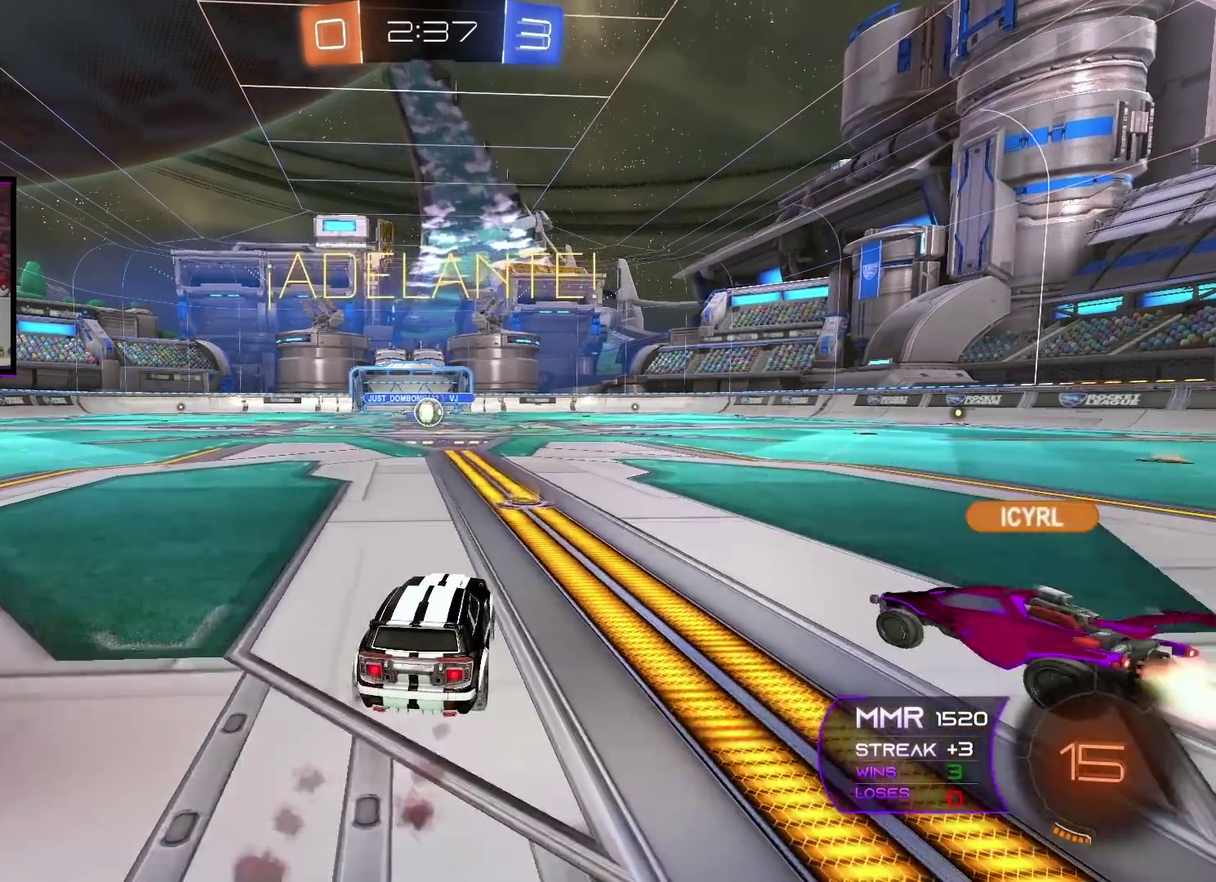
{"buttons": ["A", "R2"], "left_stick": "center", "right_stick": "center", "events": [[50, "left_stick", "center"]]}
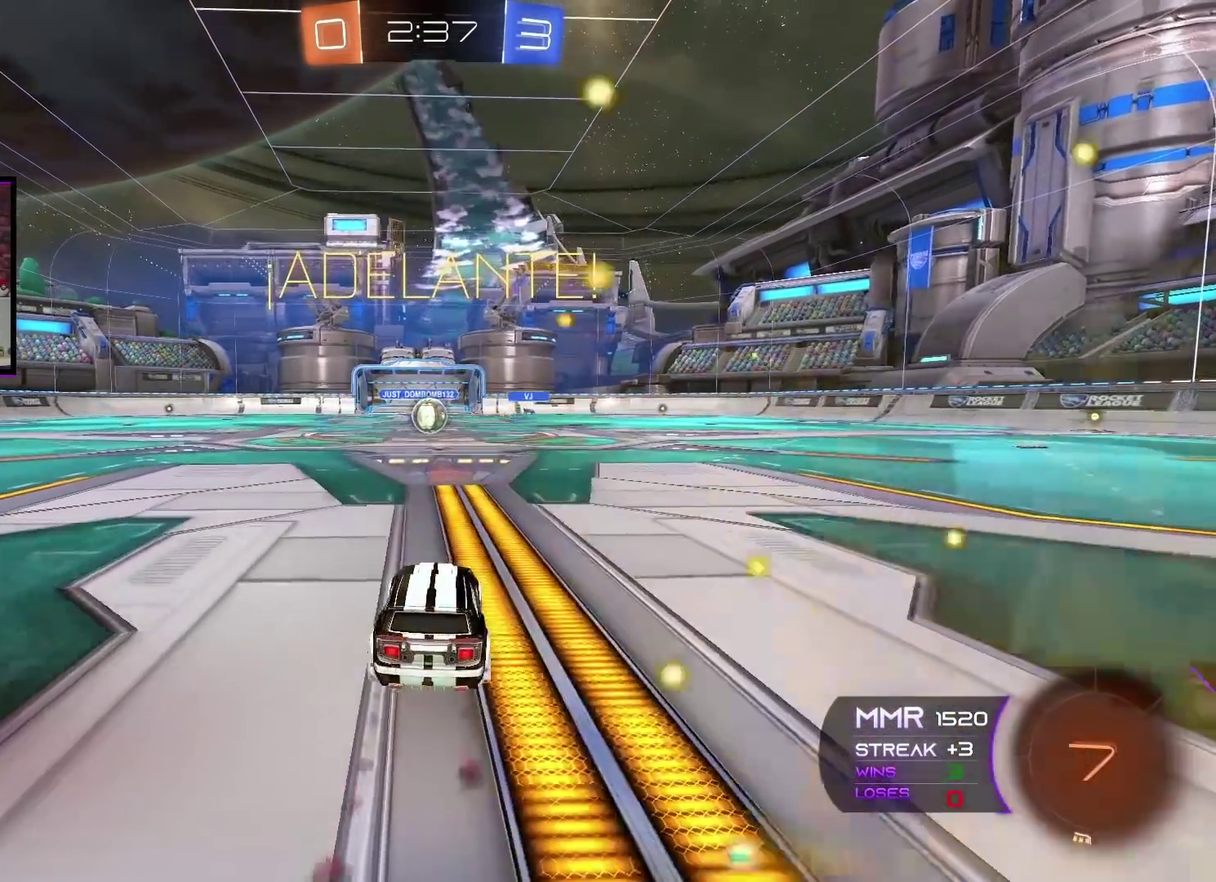
{"buttons": ["A", "R2"], "left_stick": "center", "right_stick": "center", "events": []}
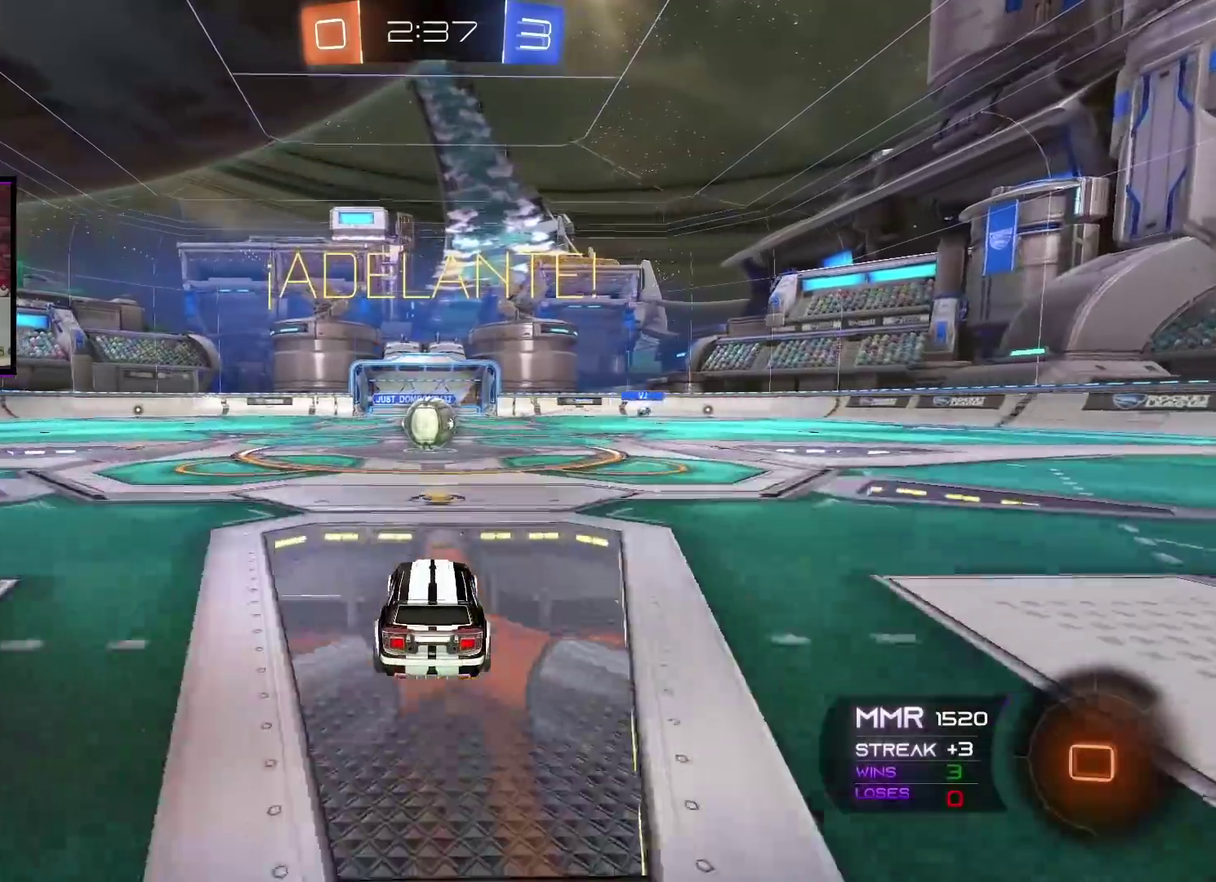
{"buttons": ["A", "L1", "R2"], "left_stick": "up-right", "right_stick": "center", "events": [[384, "X", "down"], [450, "left_stick", "up-right"], [467, "L1", "down"], [500, "X", "up"]]}
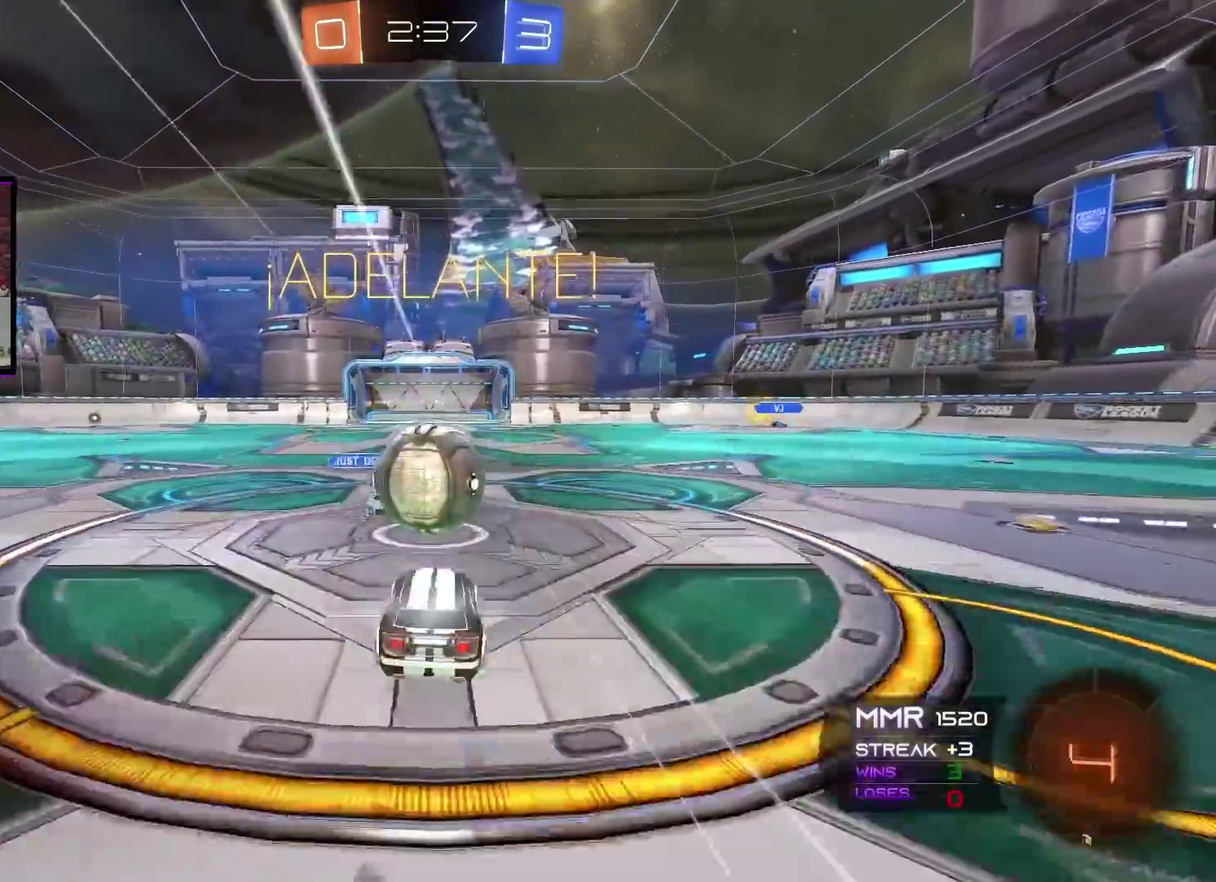
{"buttons": ["R2"], "left_stick": "center", "right_stick": "center", "events": [[67, "X", "down"], [368, "L1", "up"], [384, "X", "up"], [401, "A", "up"], [451, "left_stick", "center"]]}
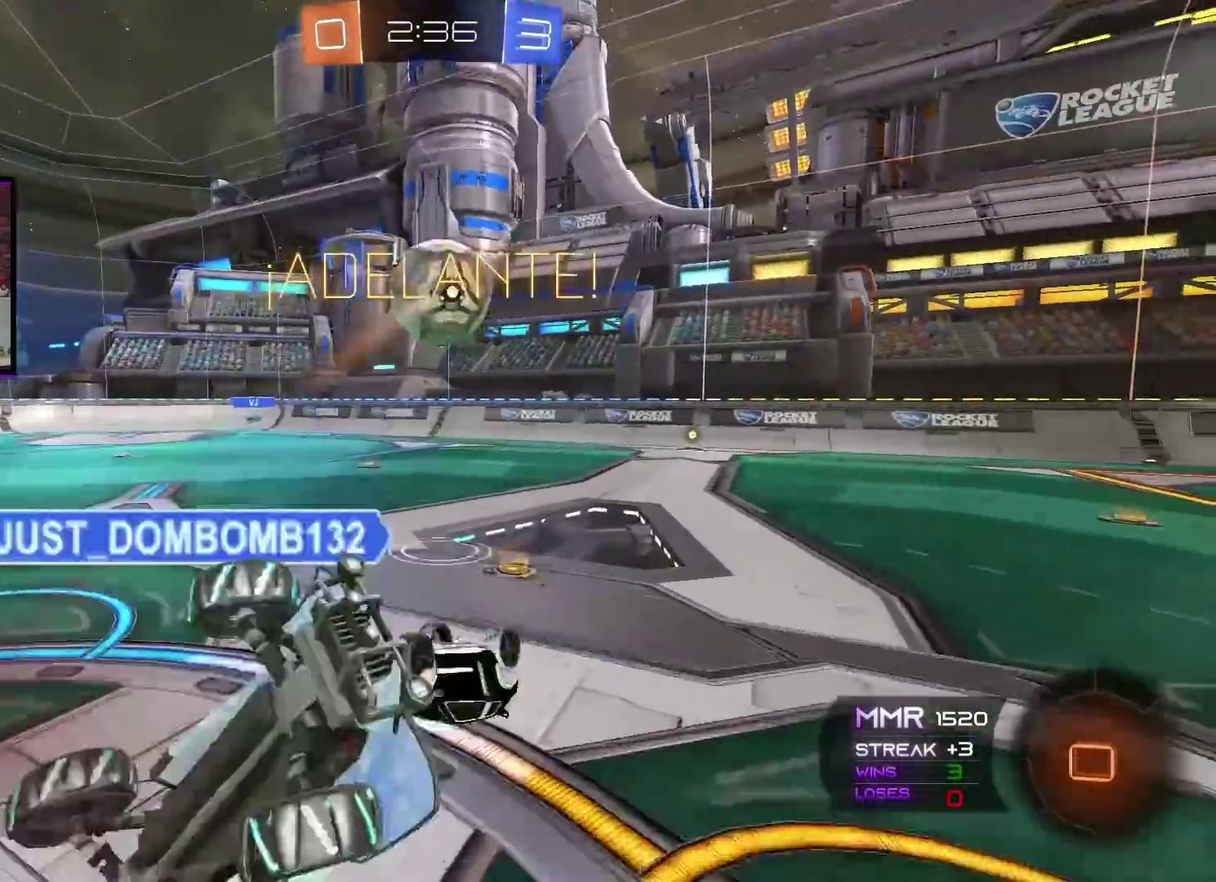
{"buttons": ["R2"], "left_stick": "center", "right_stick": "center", "events": [[267, "left_stick", "right"], [417, "left_stick", "center"]]}
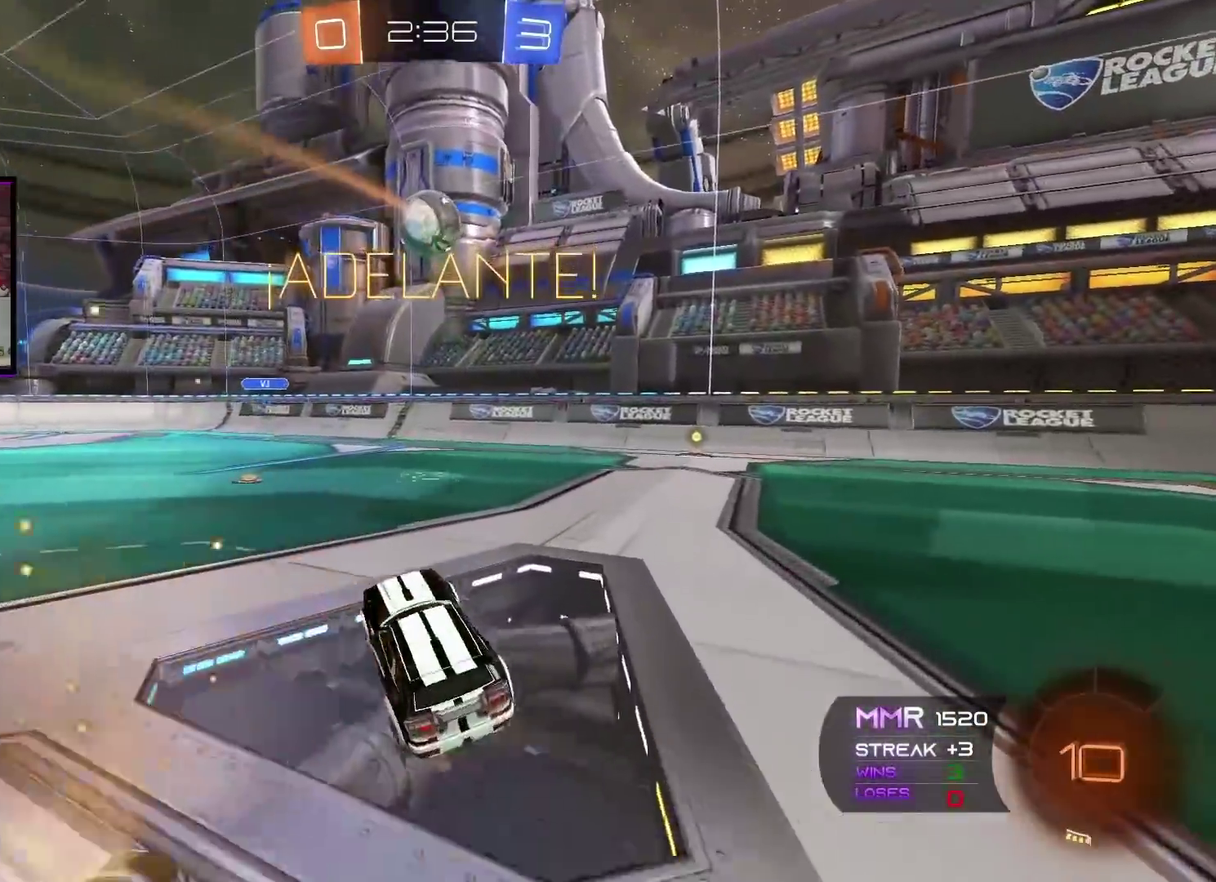
{"buttons": ["R2"], "left_stick": "left", "right_stick": "center", "events": [[200, "left_stick", "left"]]}
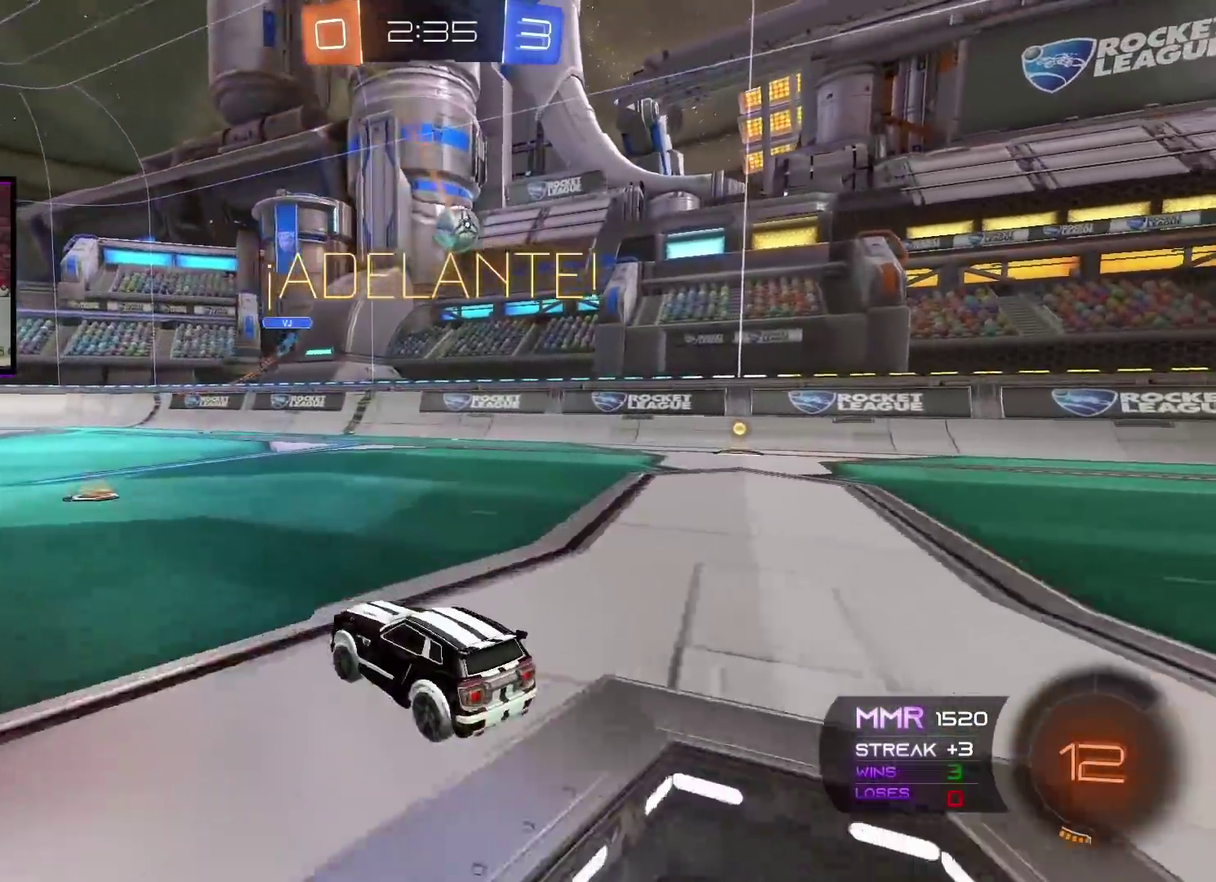
{"buttons": [], "left_stick": "center", "right_stick": "center", "events": [[17, "left_stick", "center"], [150, "left_stick", "right"], [217, "left_stick", "center"], [417, "R2", "up"]]}
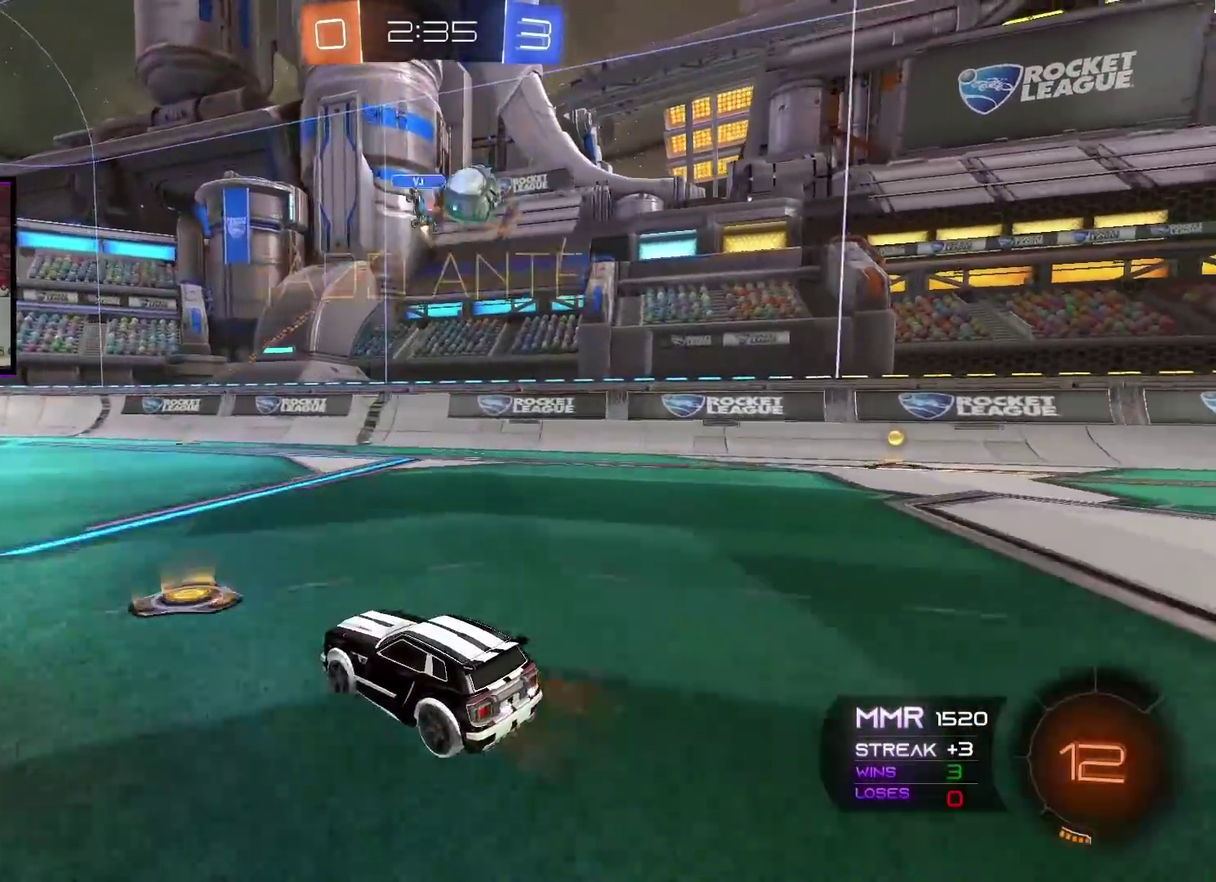
{"buttons": ["Y", "R2"], "left_stick": "right", "right_stick": "center", "events": [[217, "left_stick", "right"], [317, "R2", "down"], [384, "L1", "down"], [468, "L1", "up"], [501, "Y", "down"]]}
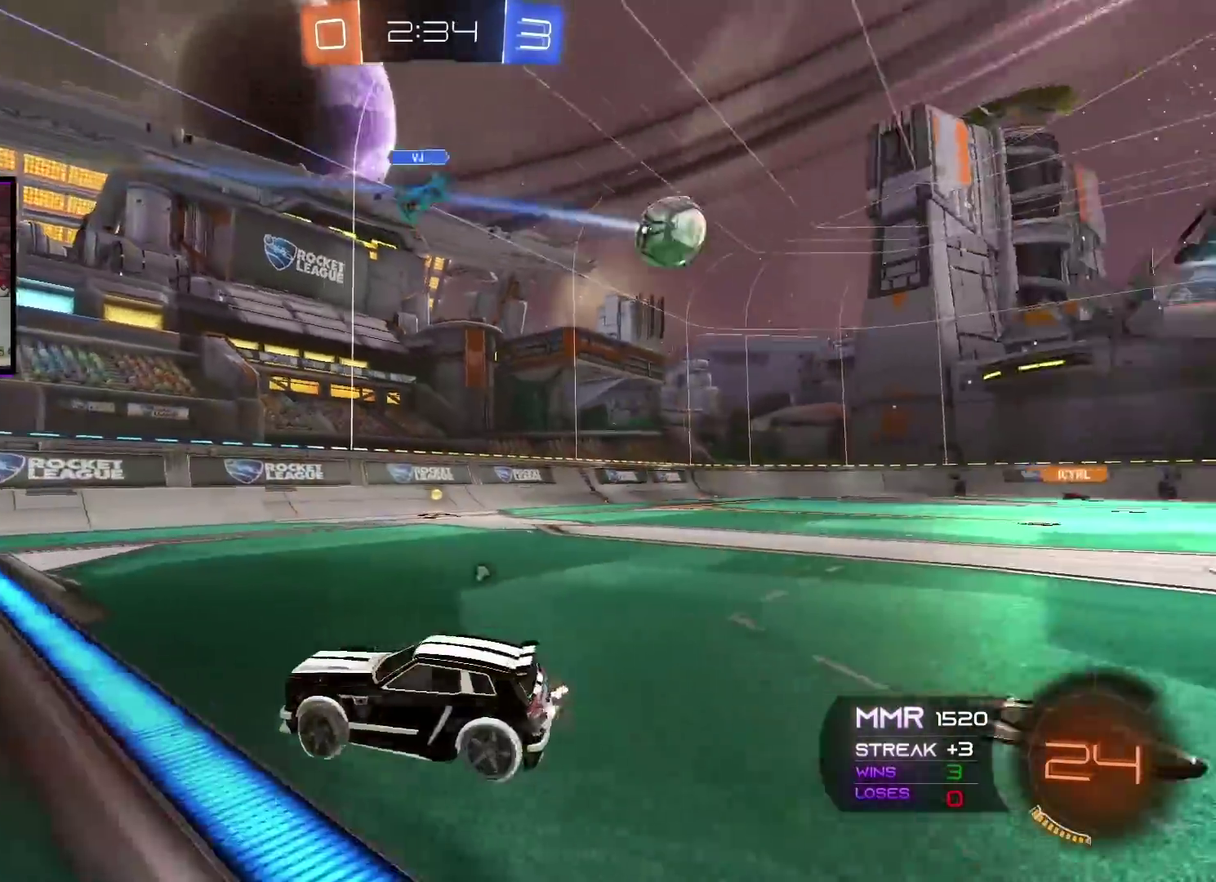
{"buttons": ["A", "R2"], "left_stick": "right", "right_stick": "center", "events": [[83, "Y", "up"], [184, "A", "down"]]}
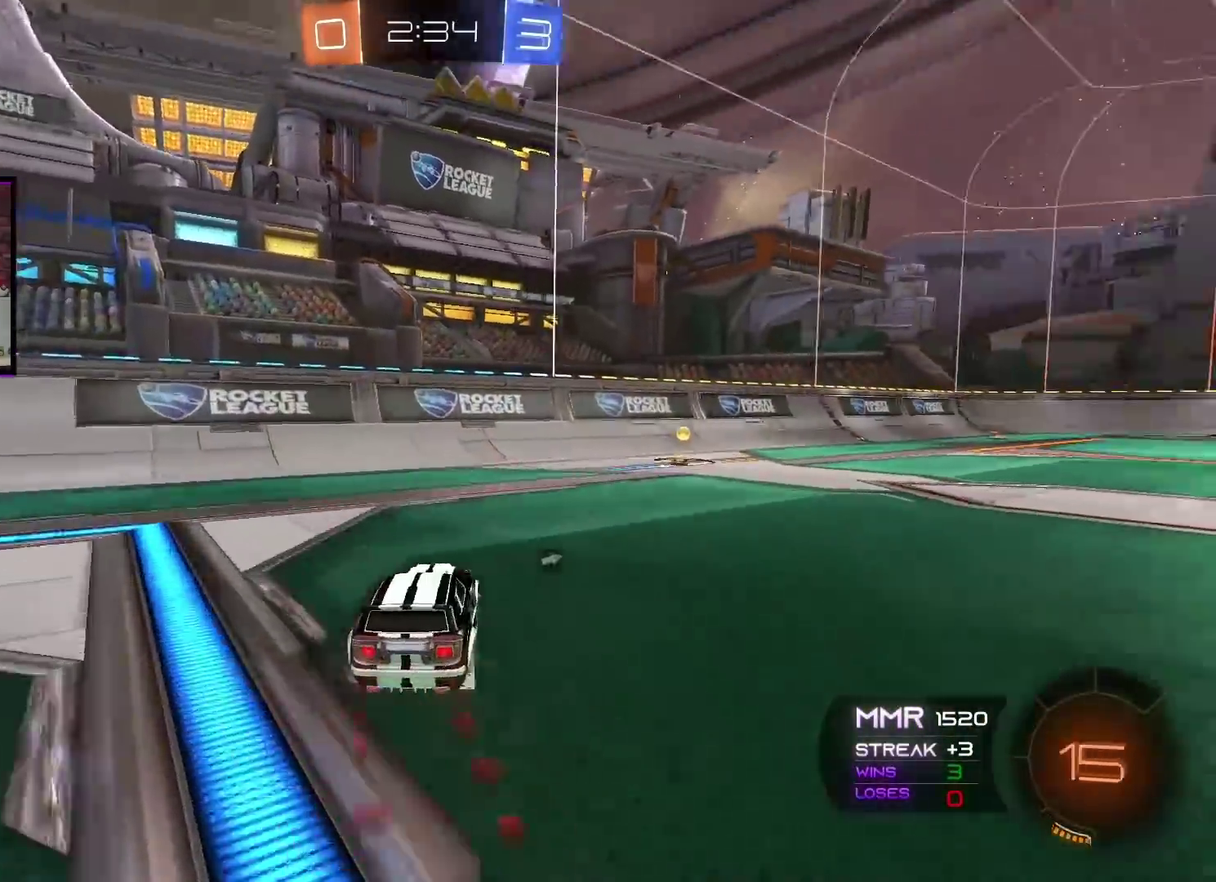
{"buttons": ["A", "R2"], "left_stick": "center", "right_stick": "center", "events": [[33, "Y", "down"], [116, "left_stick", "center"], [166, "Y", "up"]]}
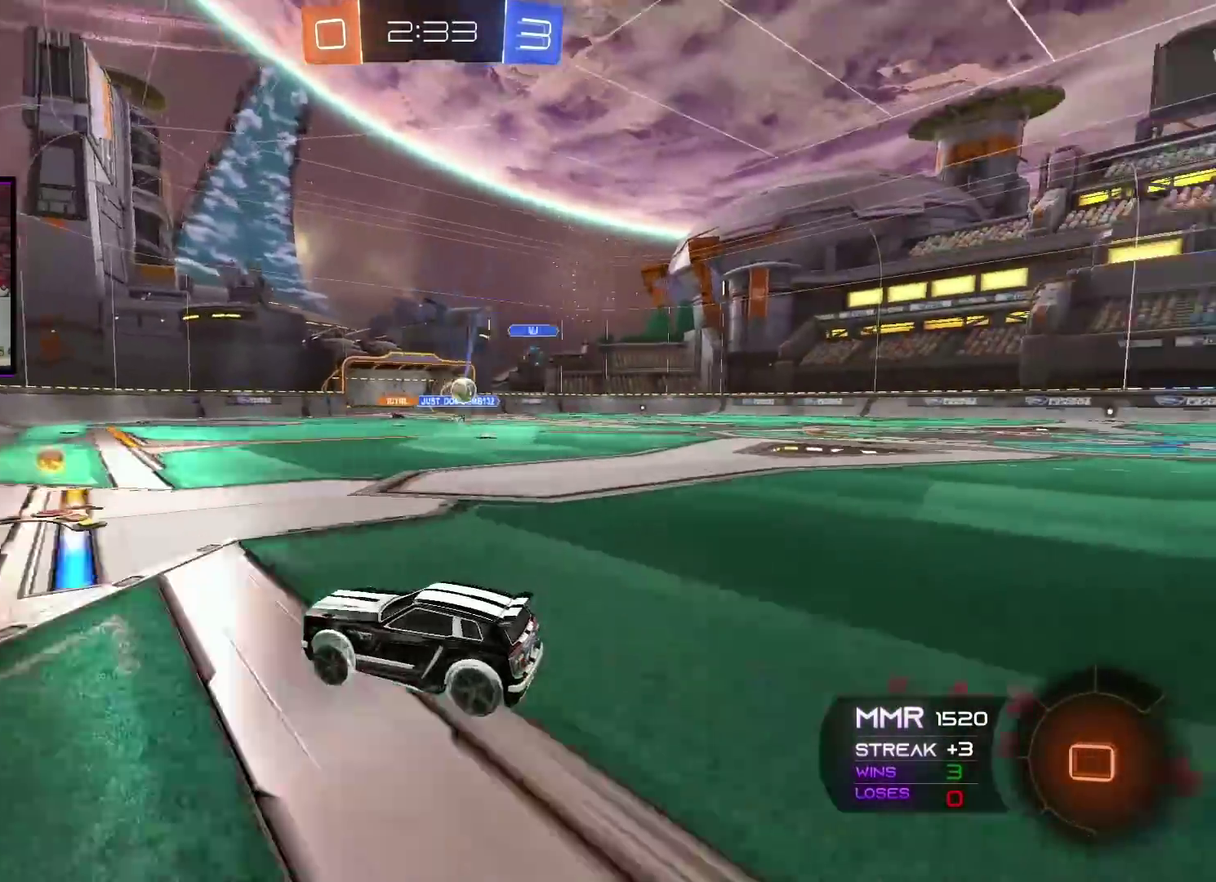
{"buttons": ["R2"], "left_stick": "right", "right_stick": "center", "events": [[33, "left_stick", "right"], [100, "A", "up"]]}
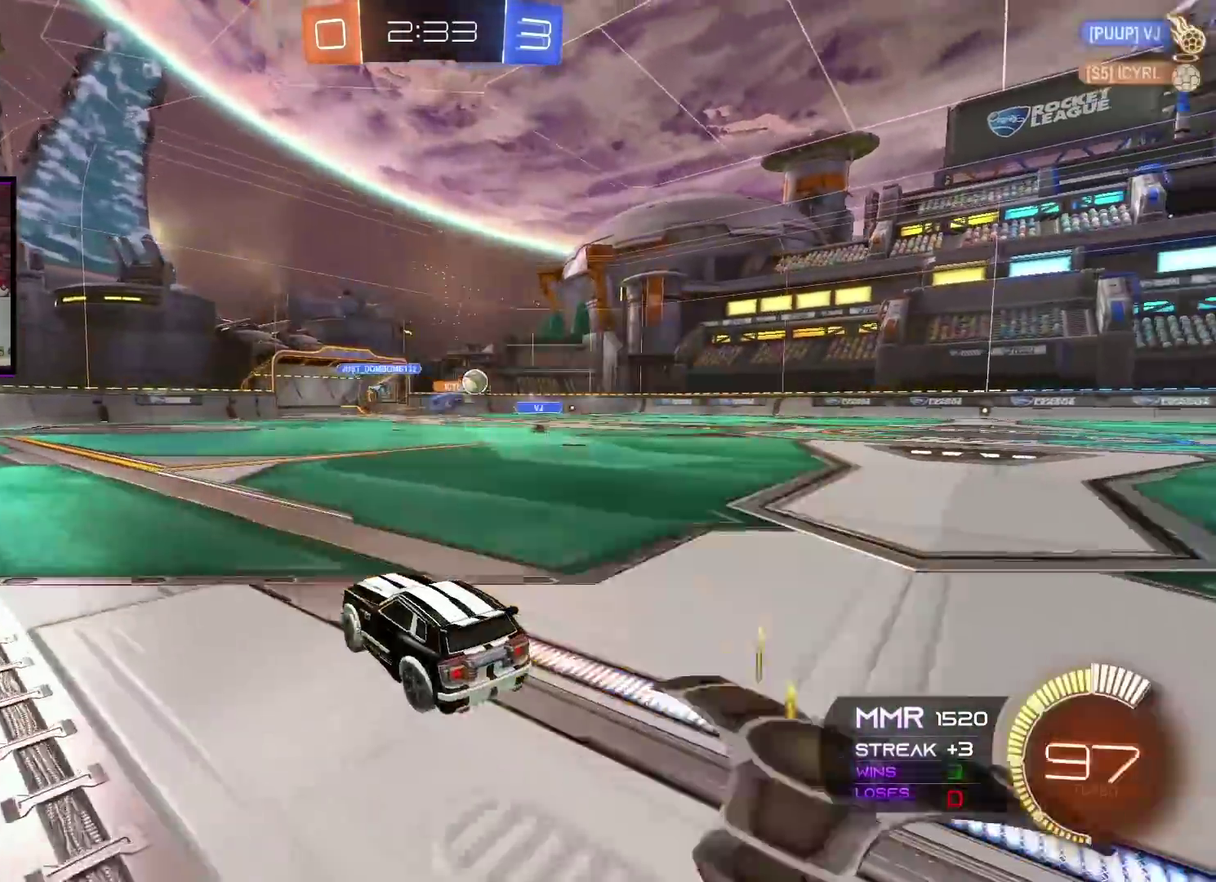
{"buttons": ["R2"], "left_stick": "right", "right_stick": "center", "events": [[16, "A", "down"], [50, "left_stick", "center"], [200, "left_stick", "right"], [316, "A", "up"]]}
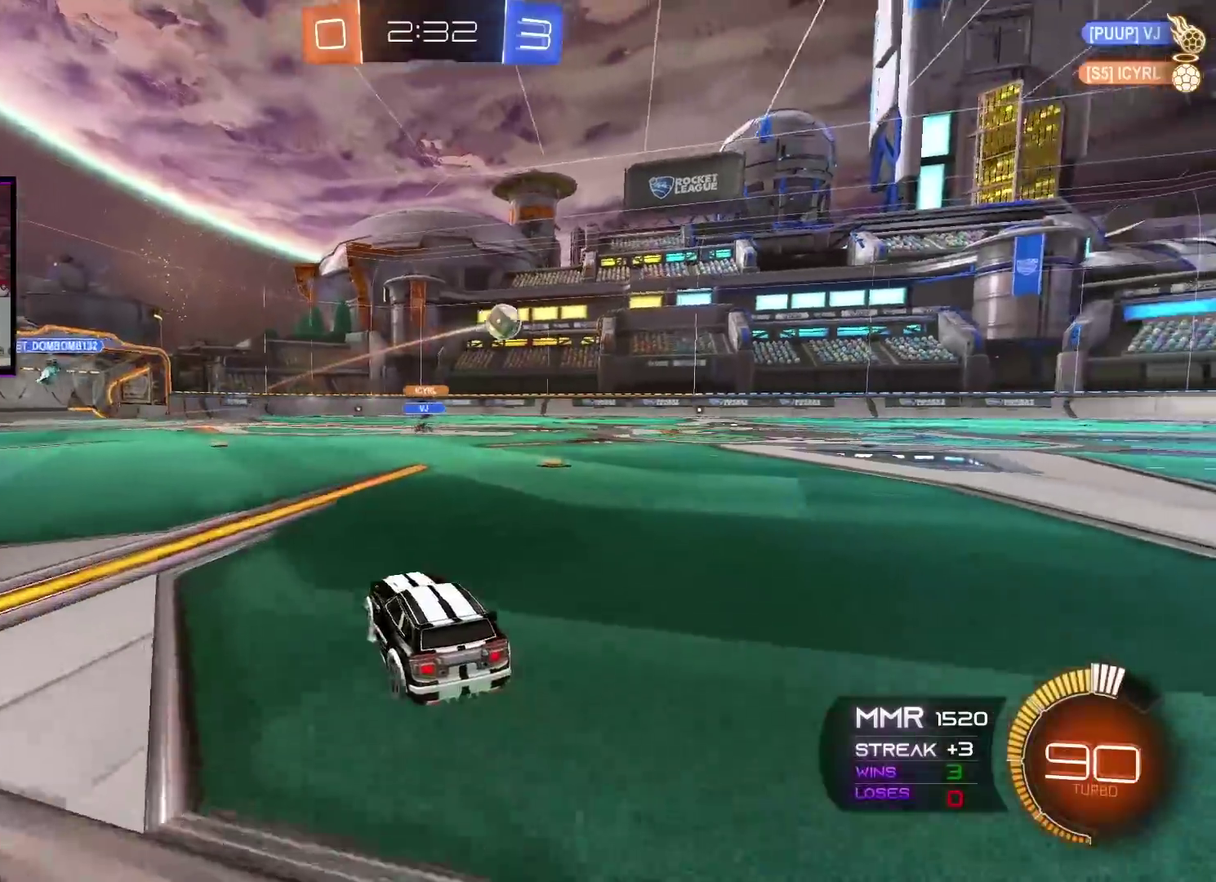
{"buttons": ["A", "R2"], "left_stick": "right", "right_stick": "center", "events": [[133, "A", "down"]]}
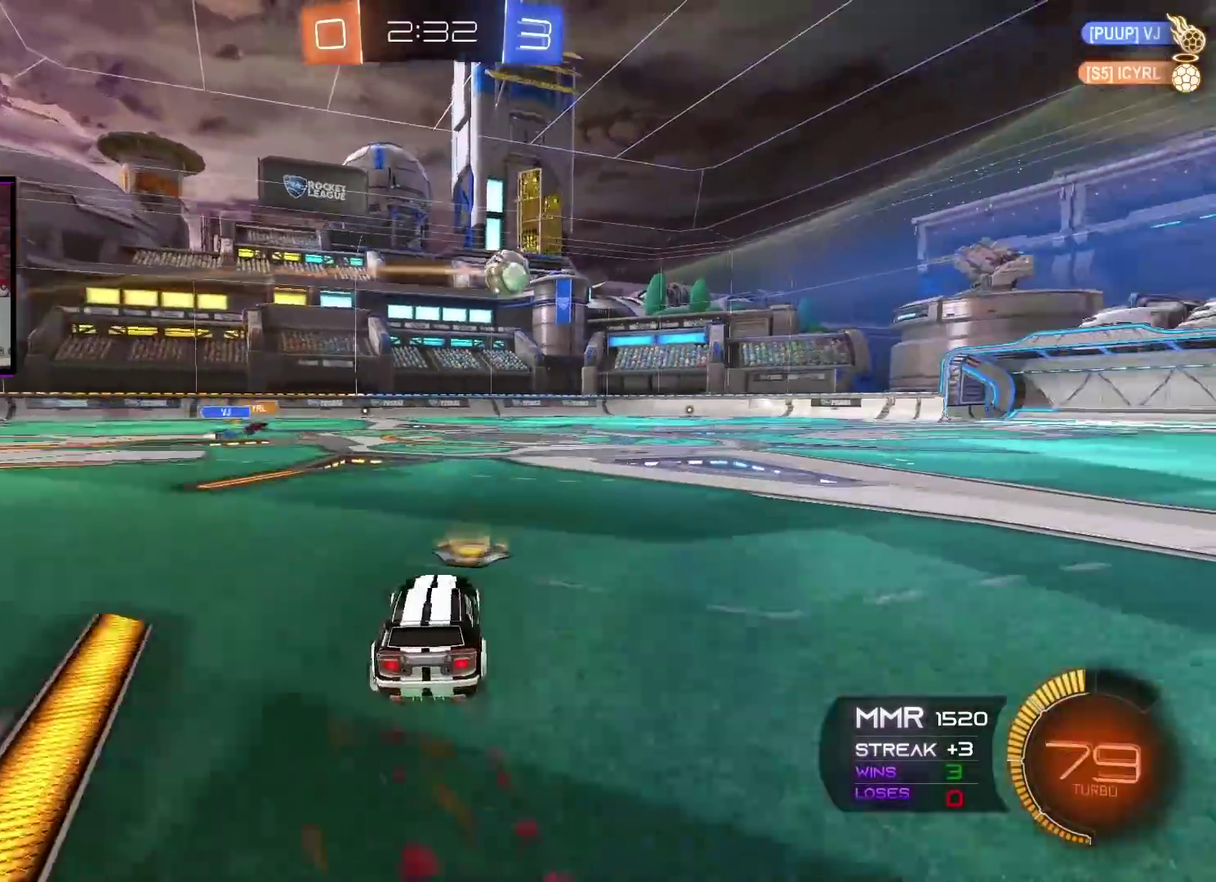
{"buttons": ["A", "R2"], "left_stick": "center", "right_stick": "center", "events": [[33, "Y", "down"], [133, "Y", "up"], [350, "left_stick", "center"]]}
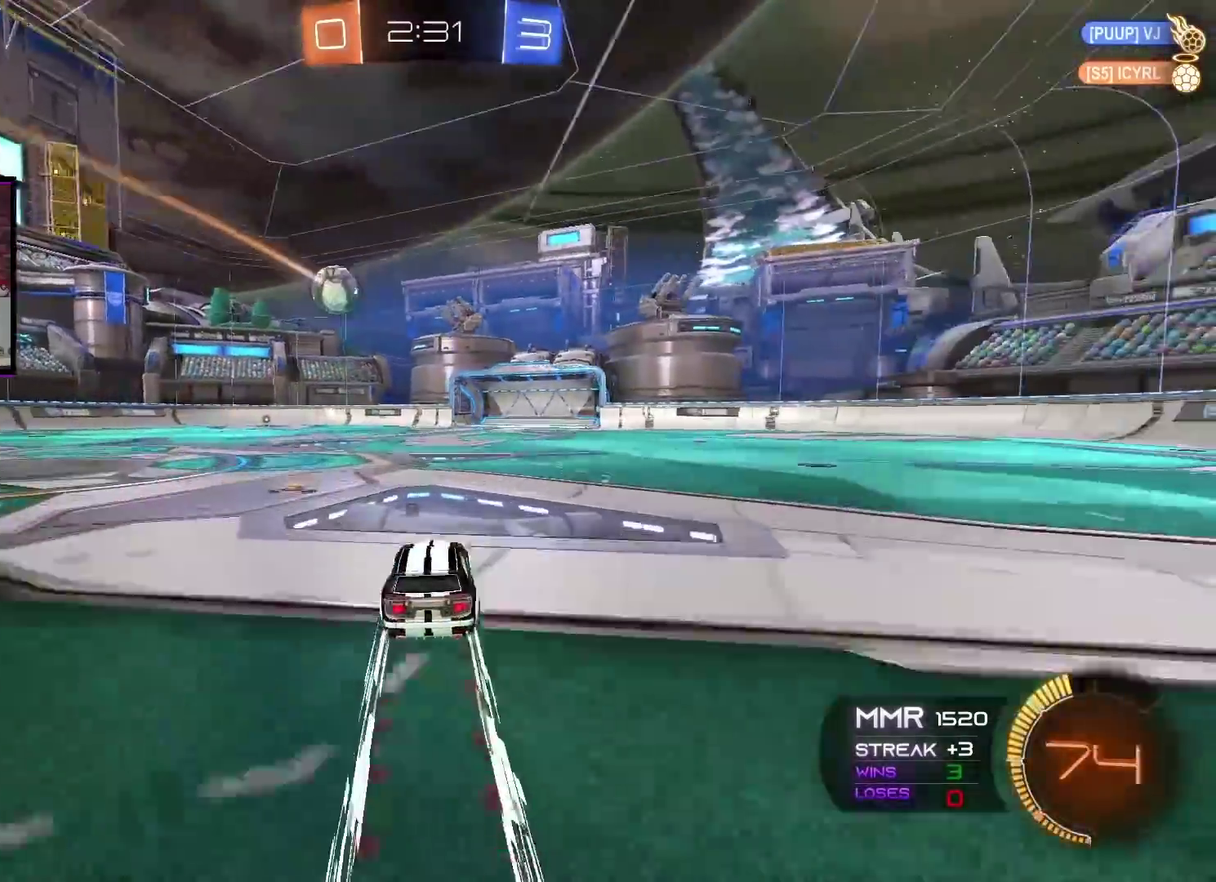
{"buttons": ["R2"], "left_stick": "center", "right_stick": "center", "events": [[267, "A", "up"], [400, "left_stick", "right"], [467, "left_stick", "center"]]}
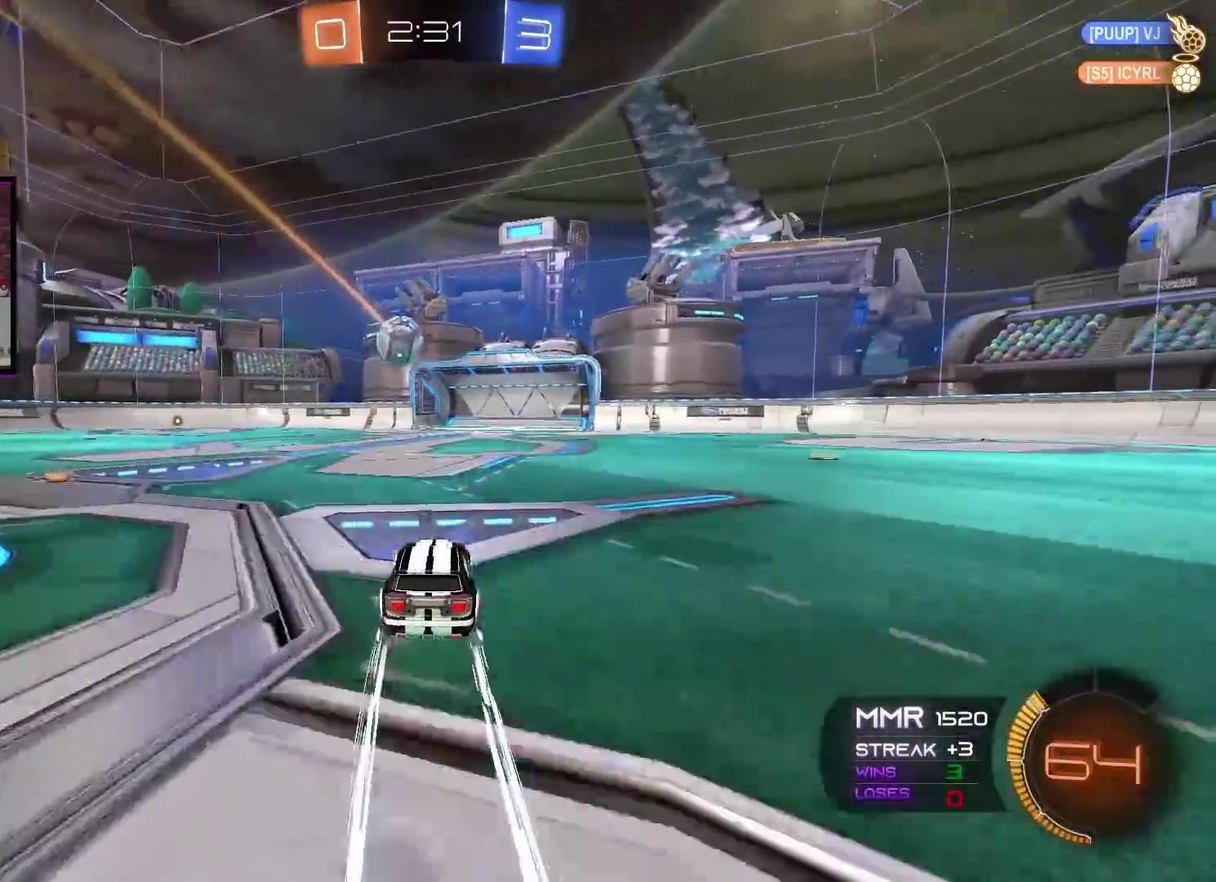
{"buttons": ["R2"], "left_stick": "center", "right_stick": "center", "events": []}
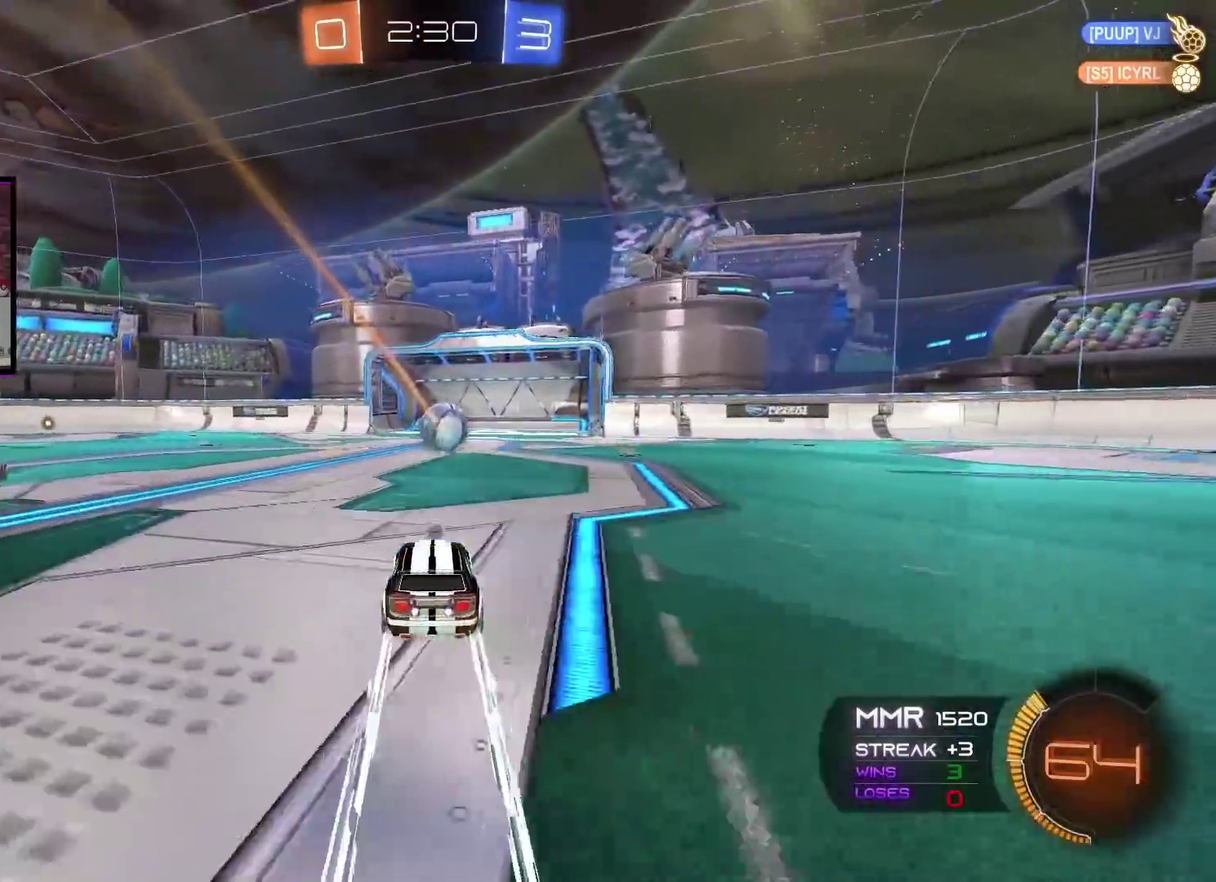
{"buttons": ["R2"], "left_stick": "center", "right_stick": "center", "events": [[334, "X", "down"], [400, "X", "up"]]}
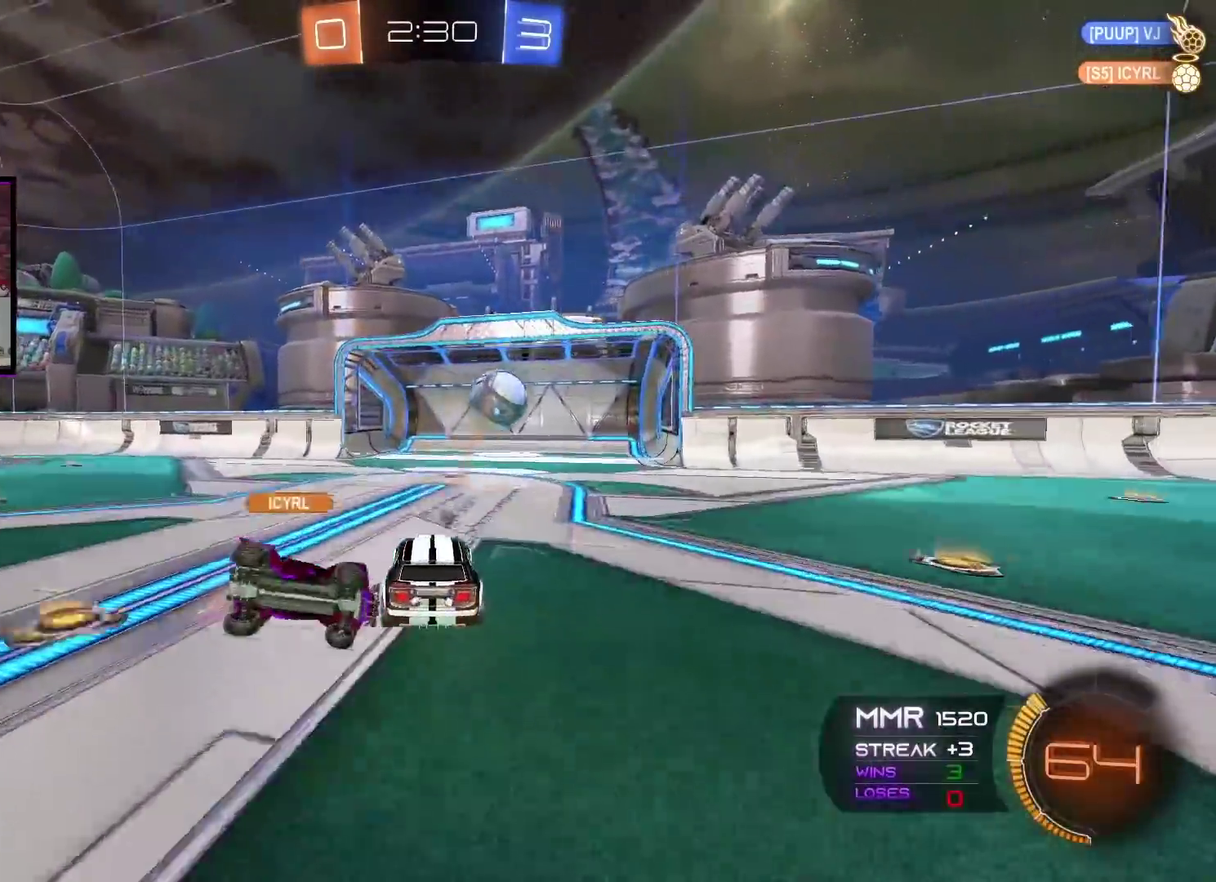
{"buttons": [], "left_stick": "center", "right_stick": "center", "events": [[150, "R2", "up"]]}
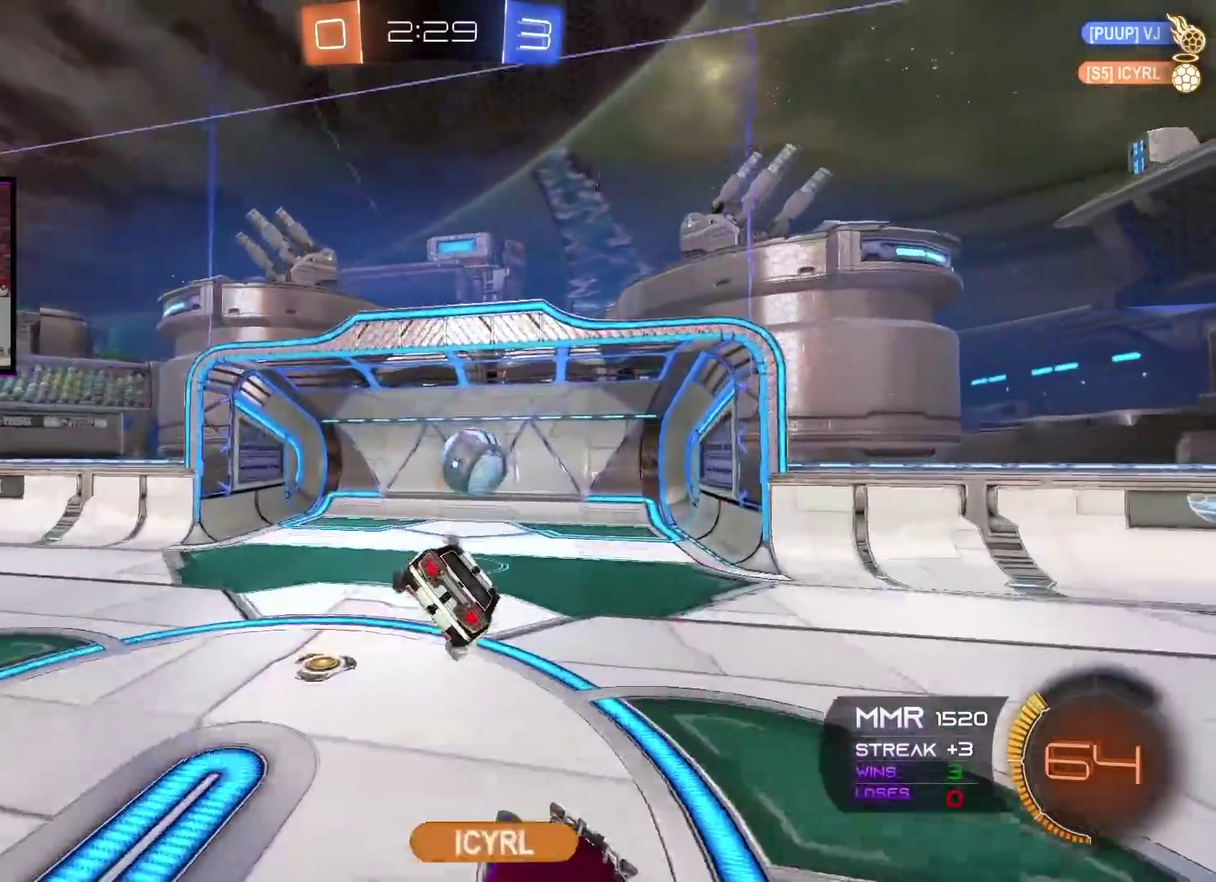
{"buttons": [], "left_stick": "center", "right_stick": "center", "events": []}
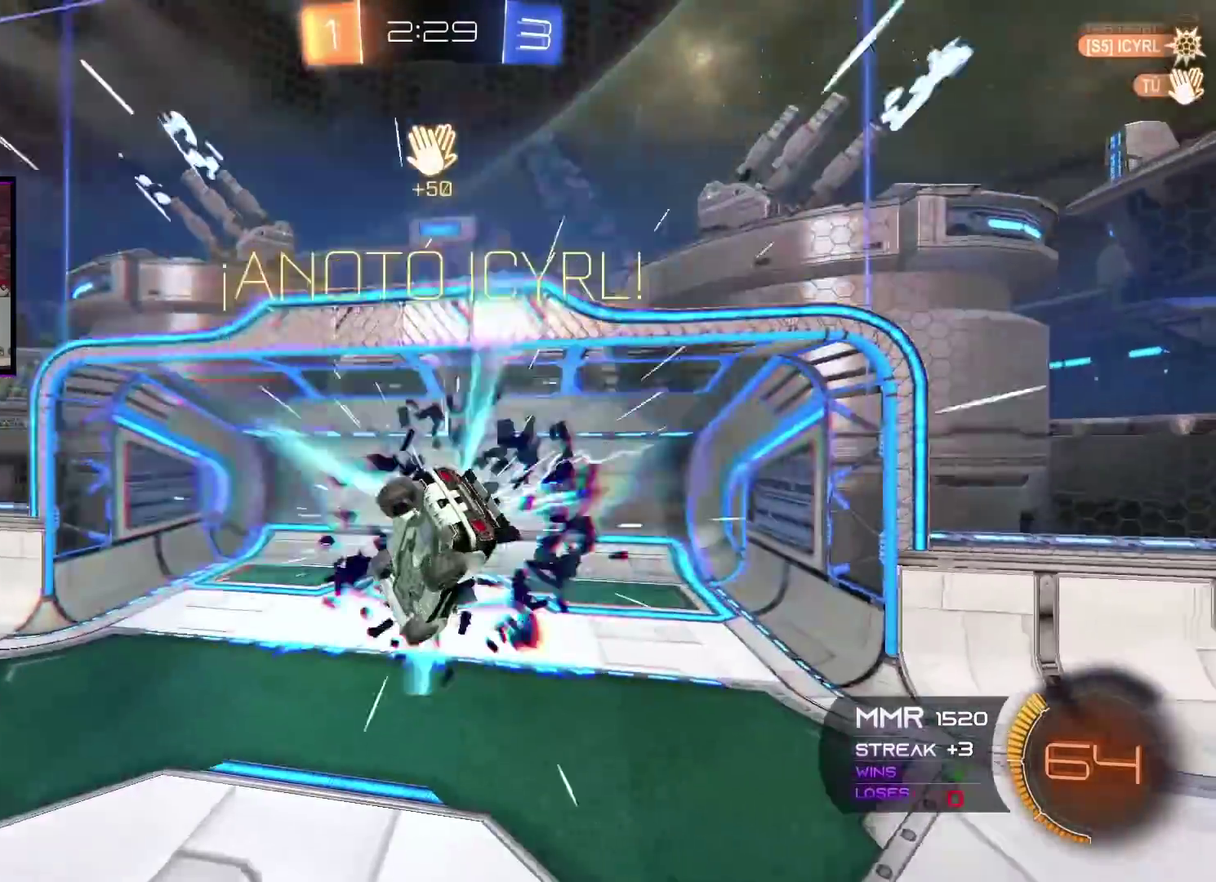
{"buttons": [], "left_stick": "center", "right_stick": "center", "events": []}
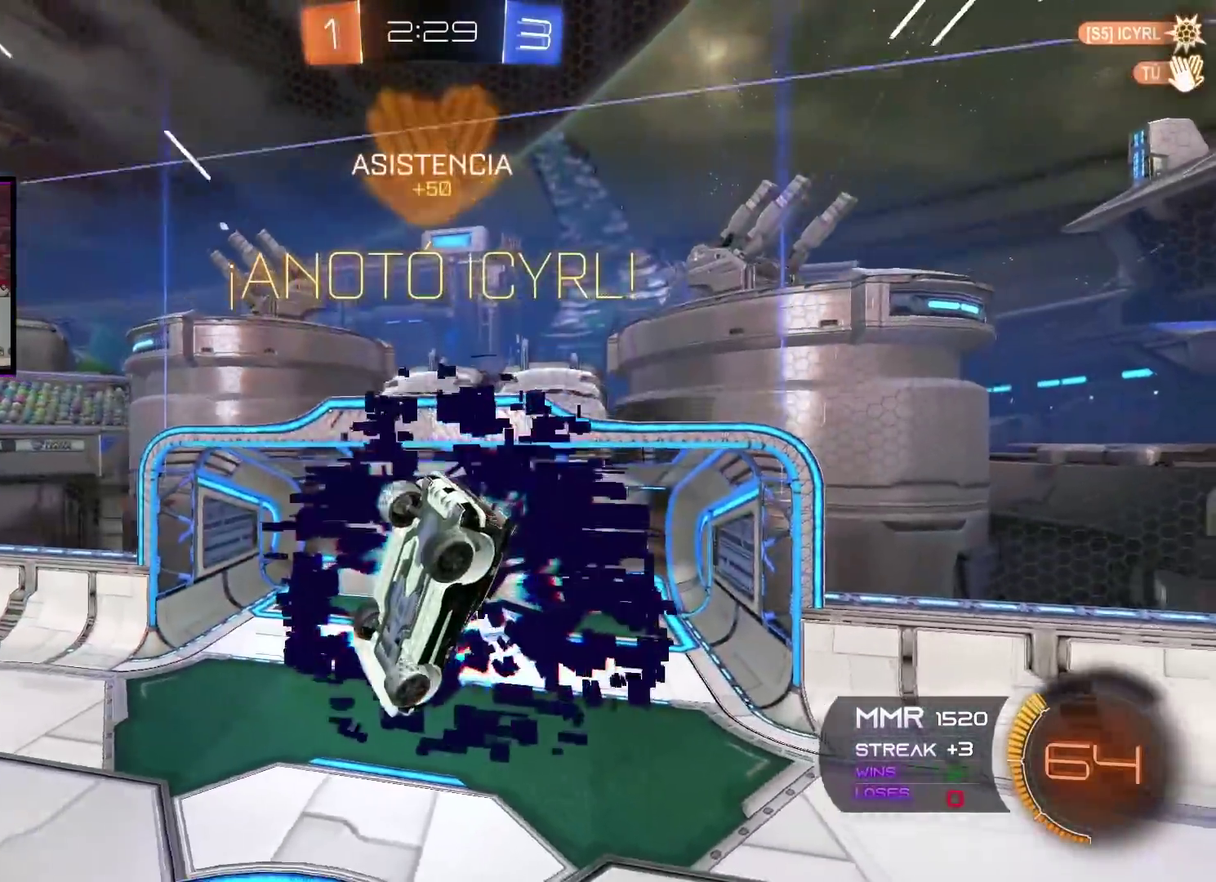
{"buttons": [], "left_stick": "center", "right_stick": "center", "events": []}